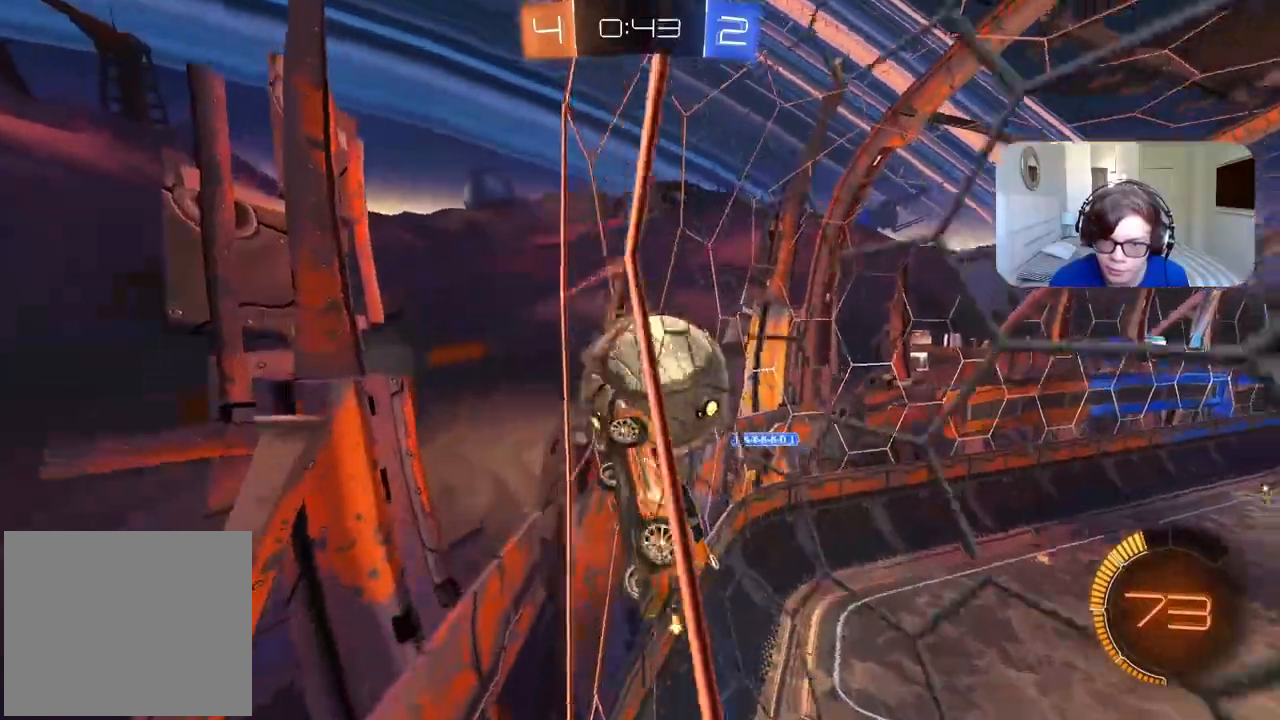
Gameplay with a controller (PlayStation layout); each line is a JSON object with the inputs held at the frame after it (dt_ms = milliseconds from this image to that frame). "events" lists button and stick changes between this image and that frame as [ms after this image, input, new state], when the widget could be followed in between.
{"dt_ms": 500, "buttons": ["R2"], "left_stick": "center", "right_stick": "center", "events": [[217, "CIRCLE", "down"], [233, "left_stick", "right"], [367, "CIRCLE", "up"], [400, "left_stick", "center"]]}
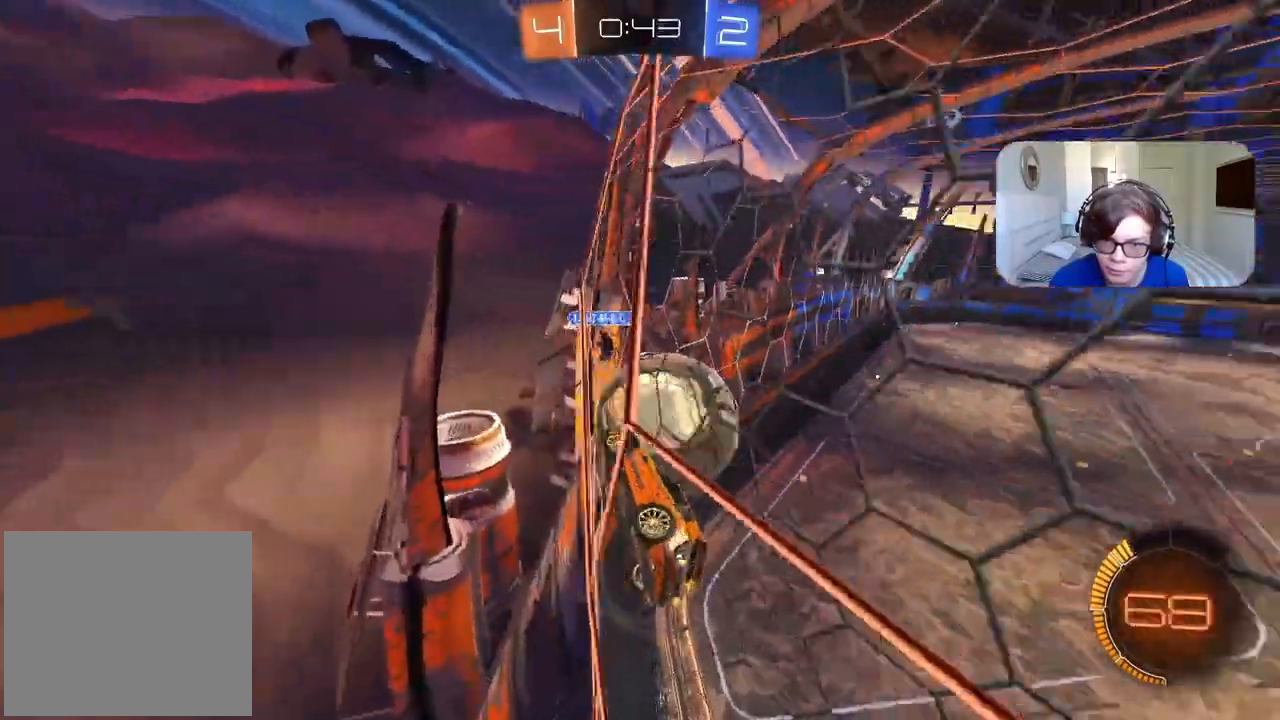
{"dt_ms": 500, "buttons": ["R2"], "left_stick": "right", "right_stick": "center", "events": [[217, "left_stick", "right"]]}
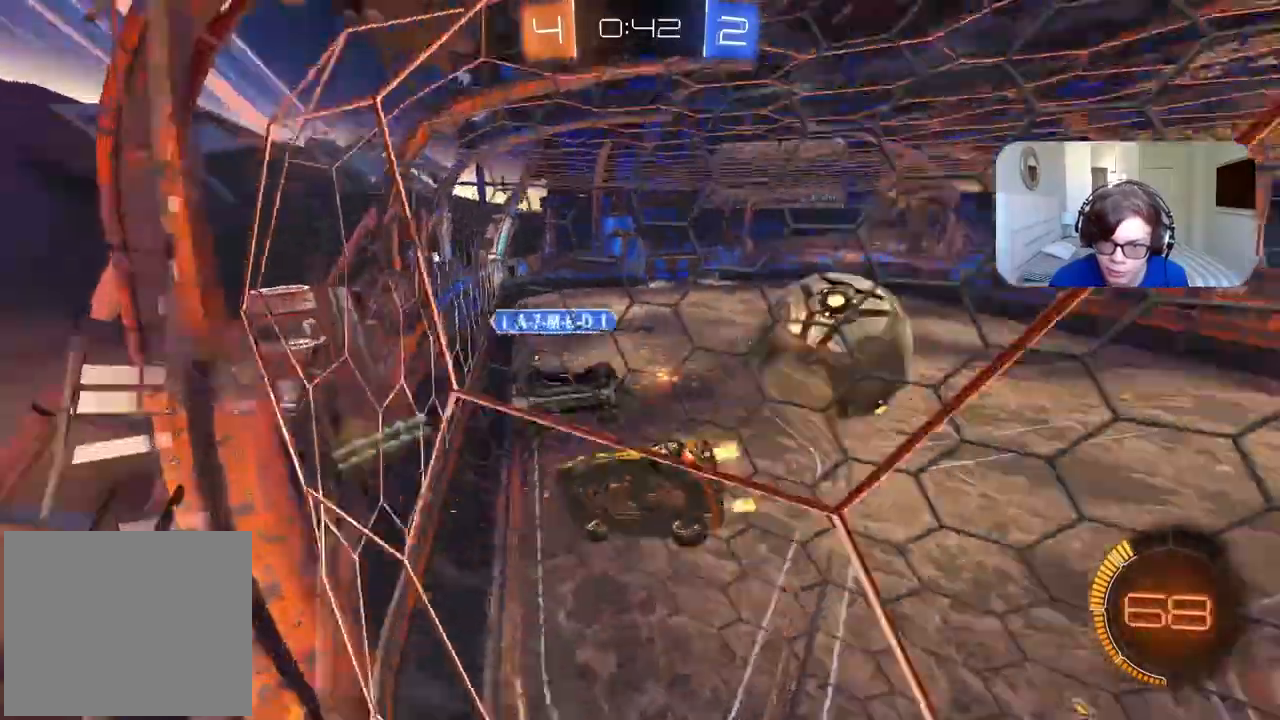
{"dt_ms": 500, "buttons": ["R2"], "left_stick": "right", "right_stick": "center", "events": [[250, "L1", "down"], [367, "L1", "up"]]}
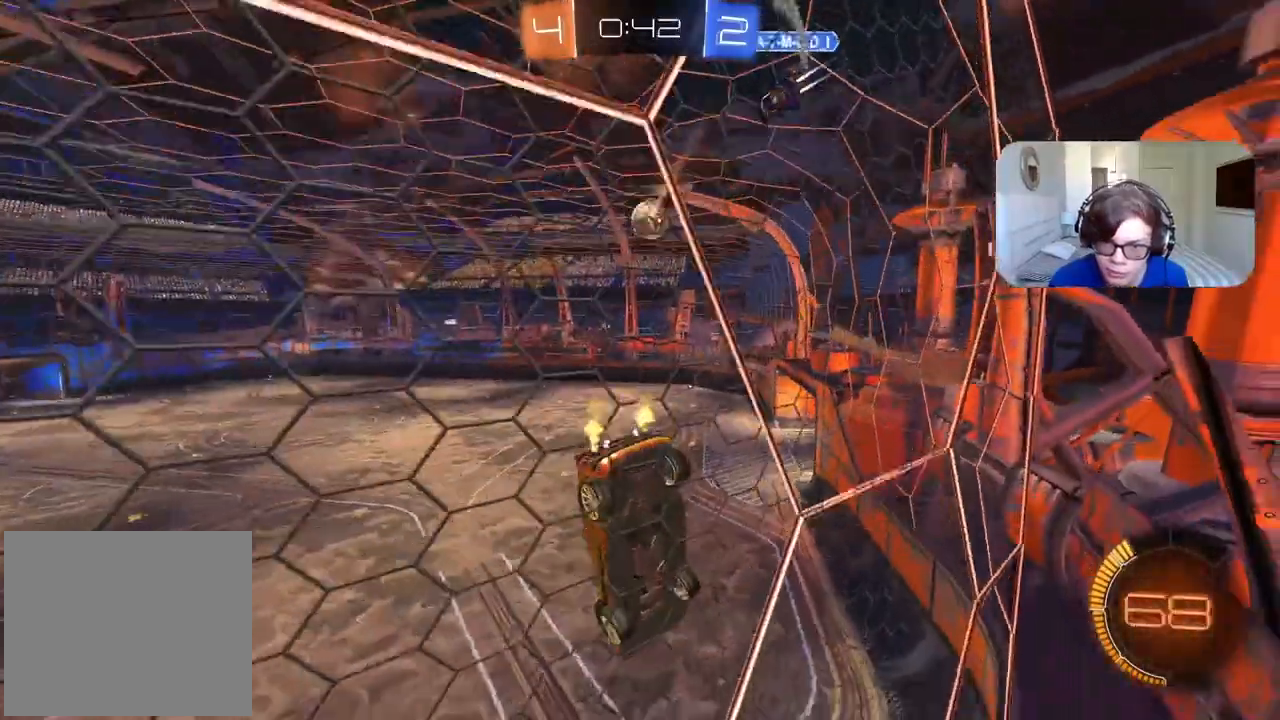
{"dt_ms": 500, "buttons": ["CIRCLE", "R2"], "left_stick": "center", "right_stick": "center", "events": [[83, "CIRCLE", "down"], [183, "left_stick", "center"]]}
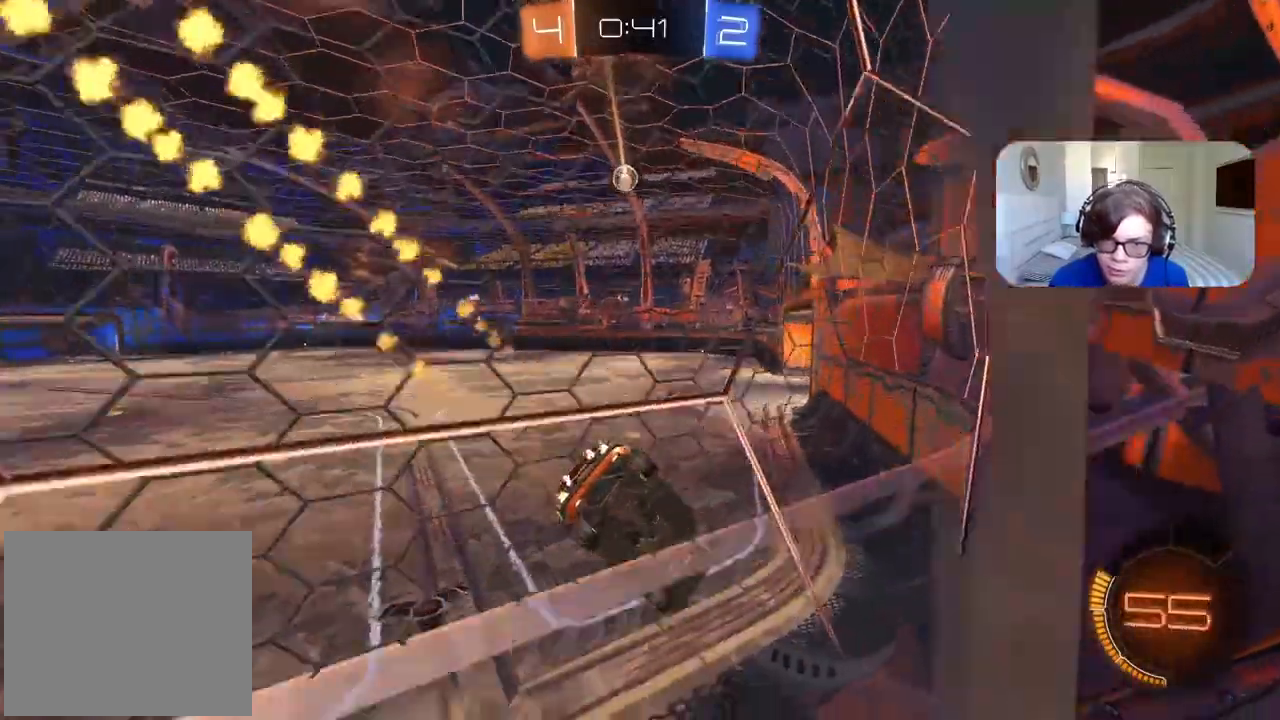
{"dt_ms": 500, "buttons": ["CIRCLE", "R2"], "left_stick": "center", "right_stick": "center", "events": []}
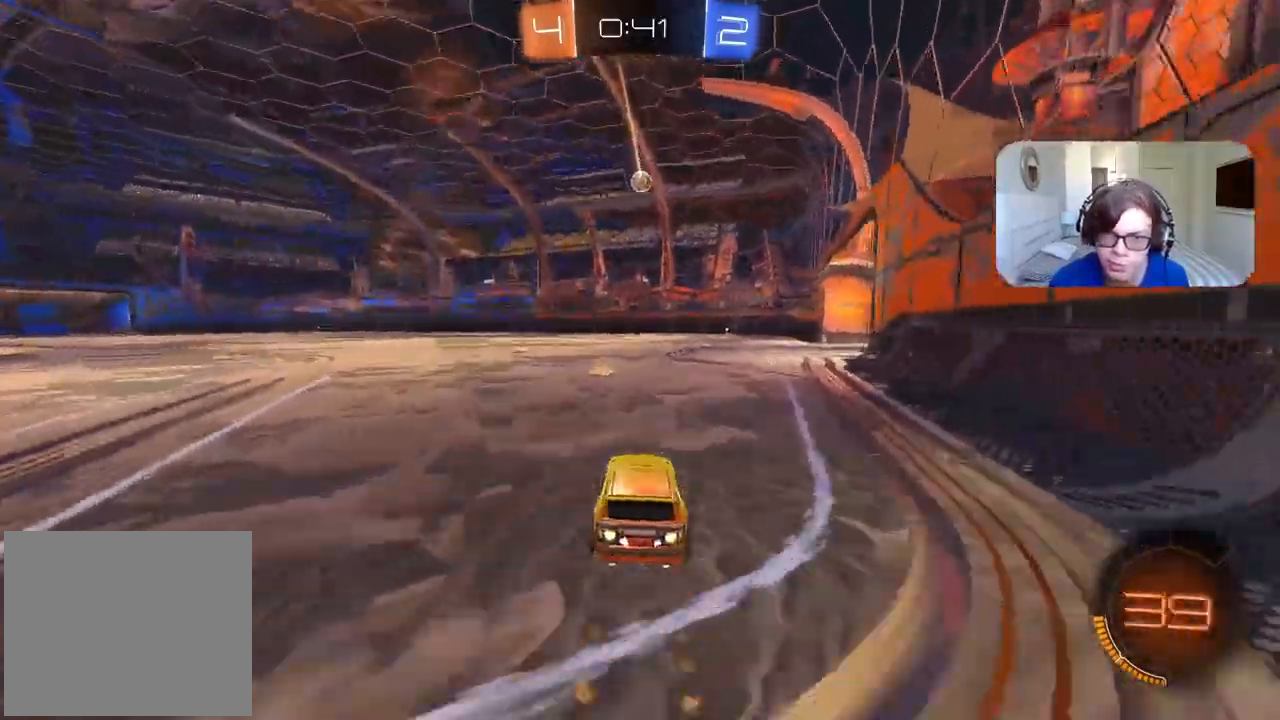
{"dt_ms": 500, "buttons": ["R2"], "left_stick": "center", "right_stick": "center", "events": [[233, "CIRCLE", "up"], [283, "left_stick", "right"], [433, "left_stick", "center"]]}
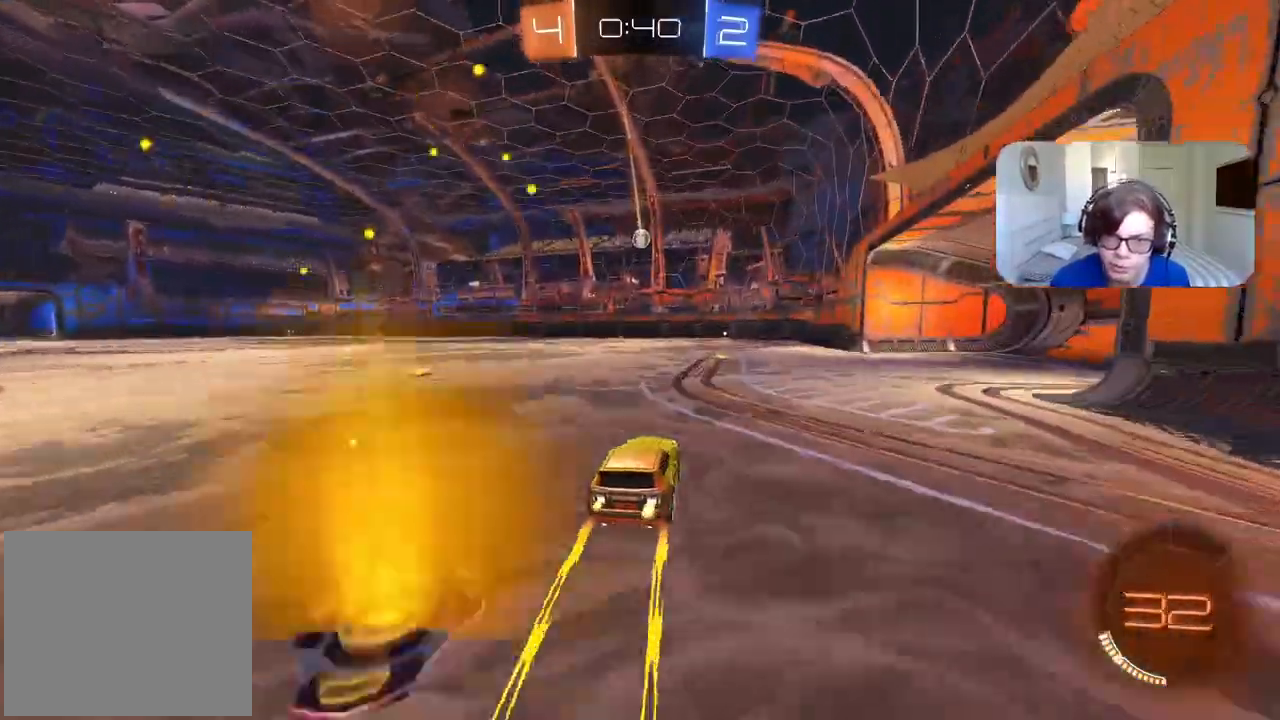
{"dt_ms": 500, "buttons": ["R2"], "left_stick": "center", "right_stick": "center", "events": []}
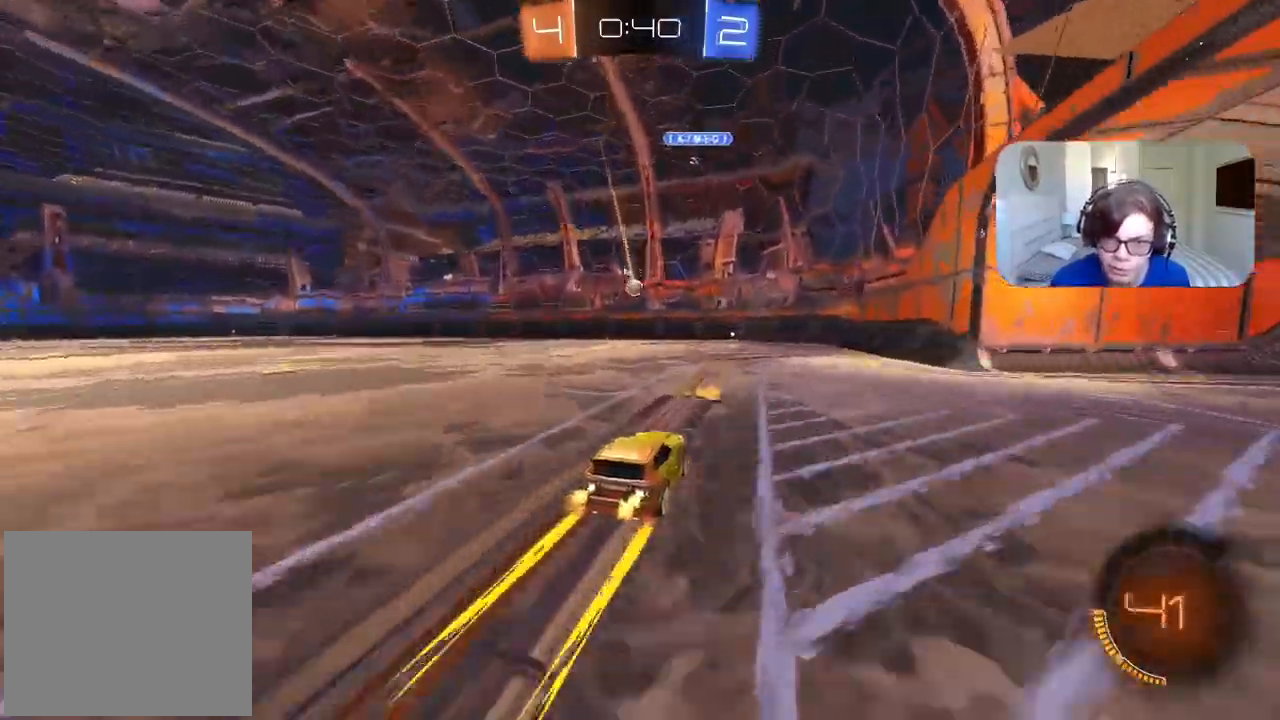
{"dt_ms": 500, "buttons": [], "left_stick": "left", "right_stick": "center", "events": [[233, "R2", "up"], [283, "left_stick", "left"]]}
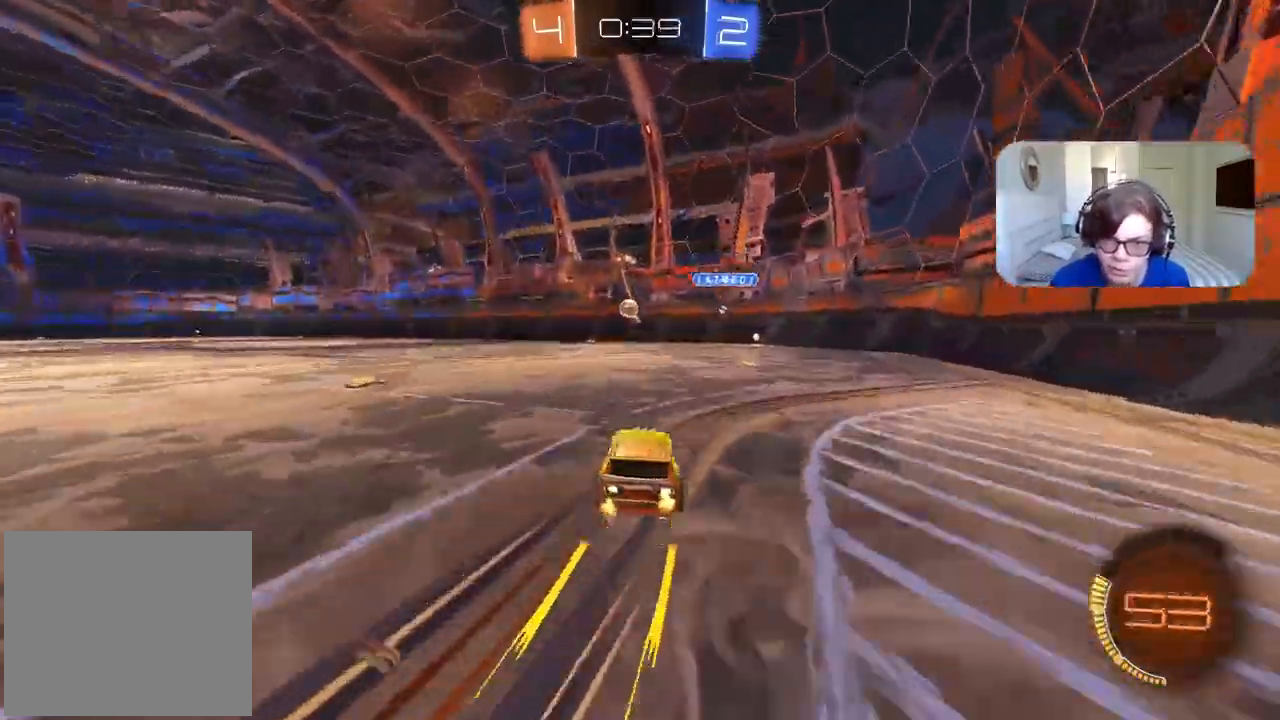
{"dt_ms": 500, "buttons": [], "left_stick": "left", "right_stick": "center", "events": [[100, "L2", "down"], [400, "L1", "down"], [467, "L1", "up"], [467, "L2", "up"]]}
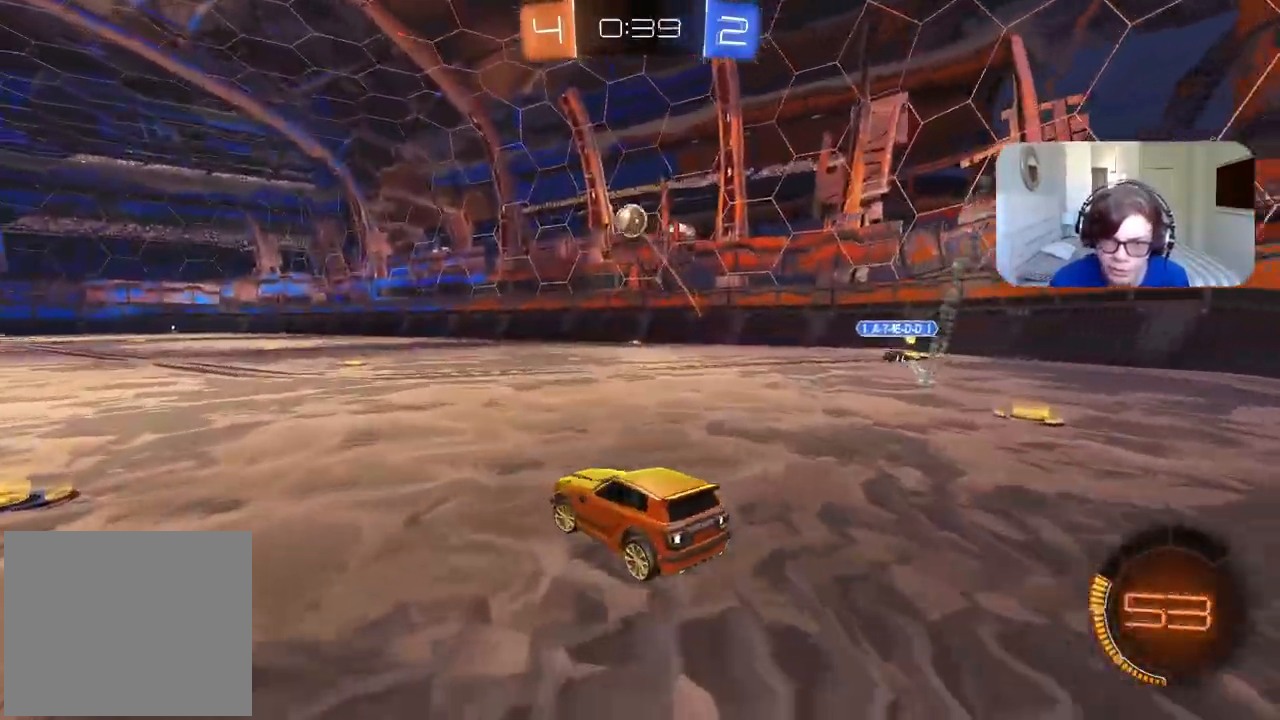
{"dt_ms": 1000, "buttons": ["R2"], "left_stick": "center", "right_stick": "center", "events": [[433, "R2", "down"], [533, "left_stick", "center"], [650, "left_stick", "left"], [717, "R2", "up"], [817, "left_stick", "center"], [883, "R2", "down"]]}
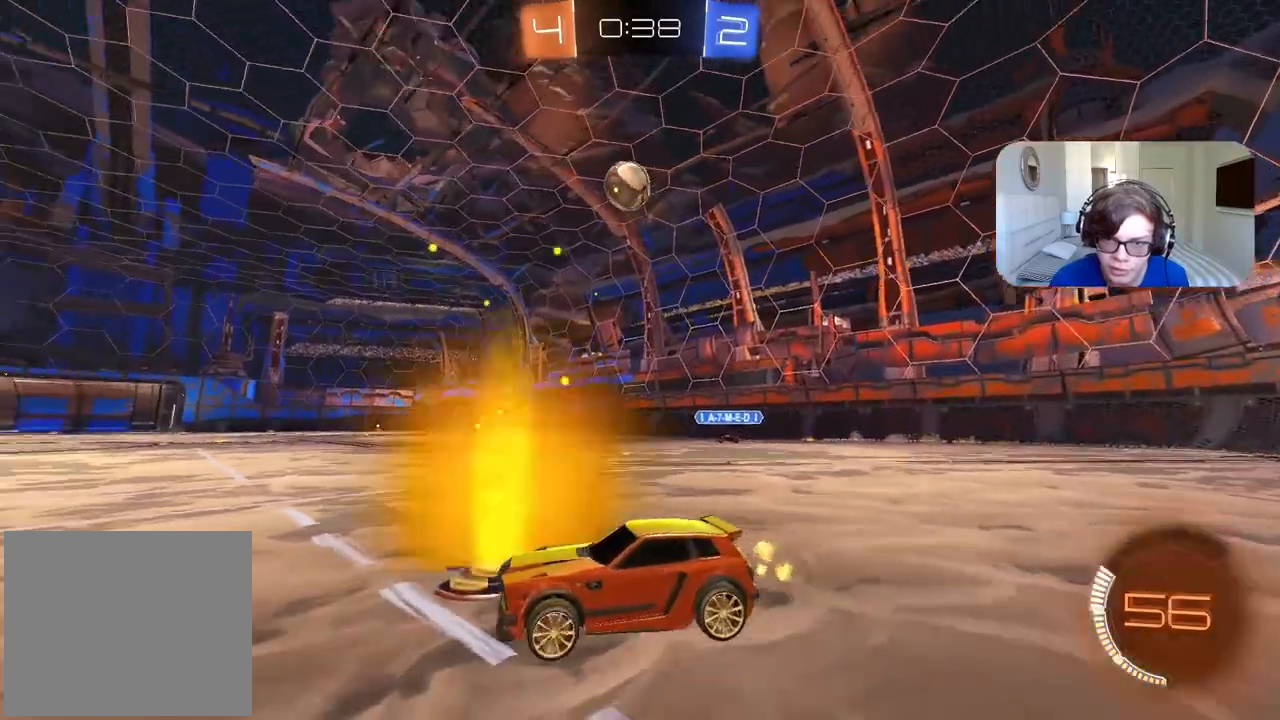
{"dt_ms": 500, "buttons": ["R2"], "left_stick": "center", "right_stick": "center"}
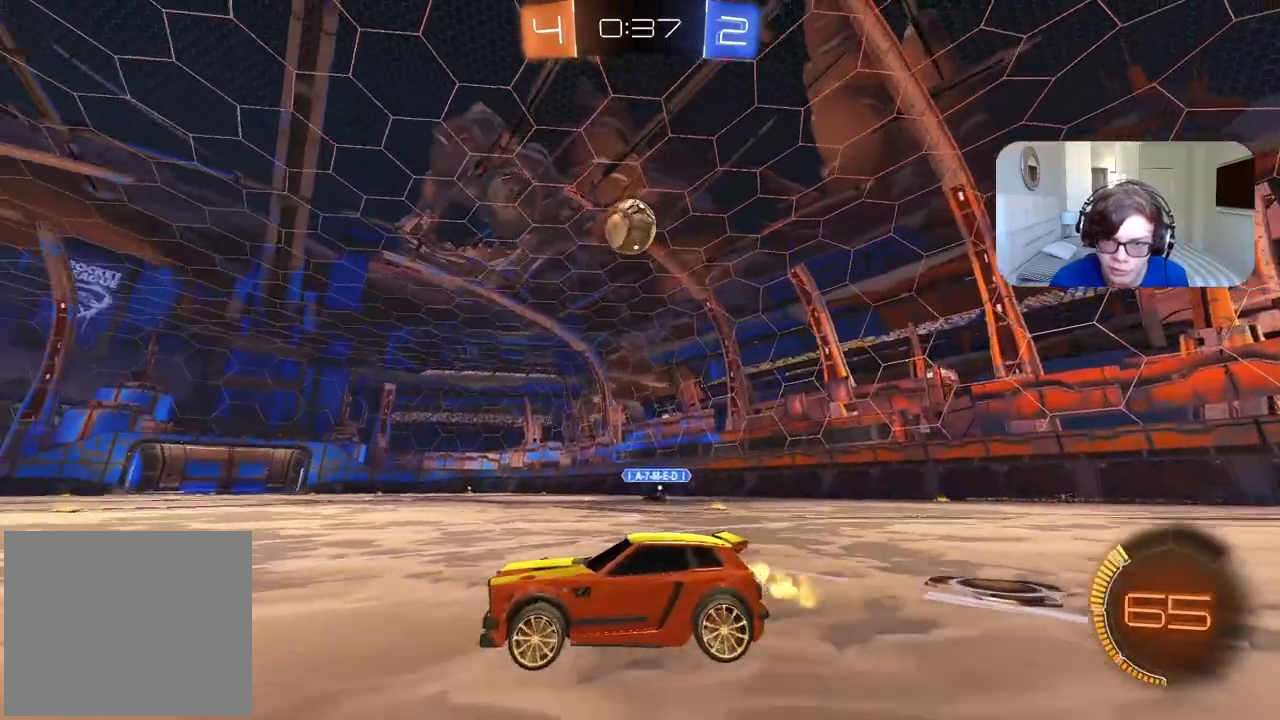
{"dt_ms": 500, "buttons": ["R2"], "left_stick": "center", "right_stick": "center", "events": [[100, "R2", "up"], [267, "left_stick", "right"], [350, "R2", "down"], [433, "left_stick", "center"]]}
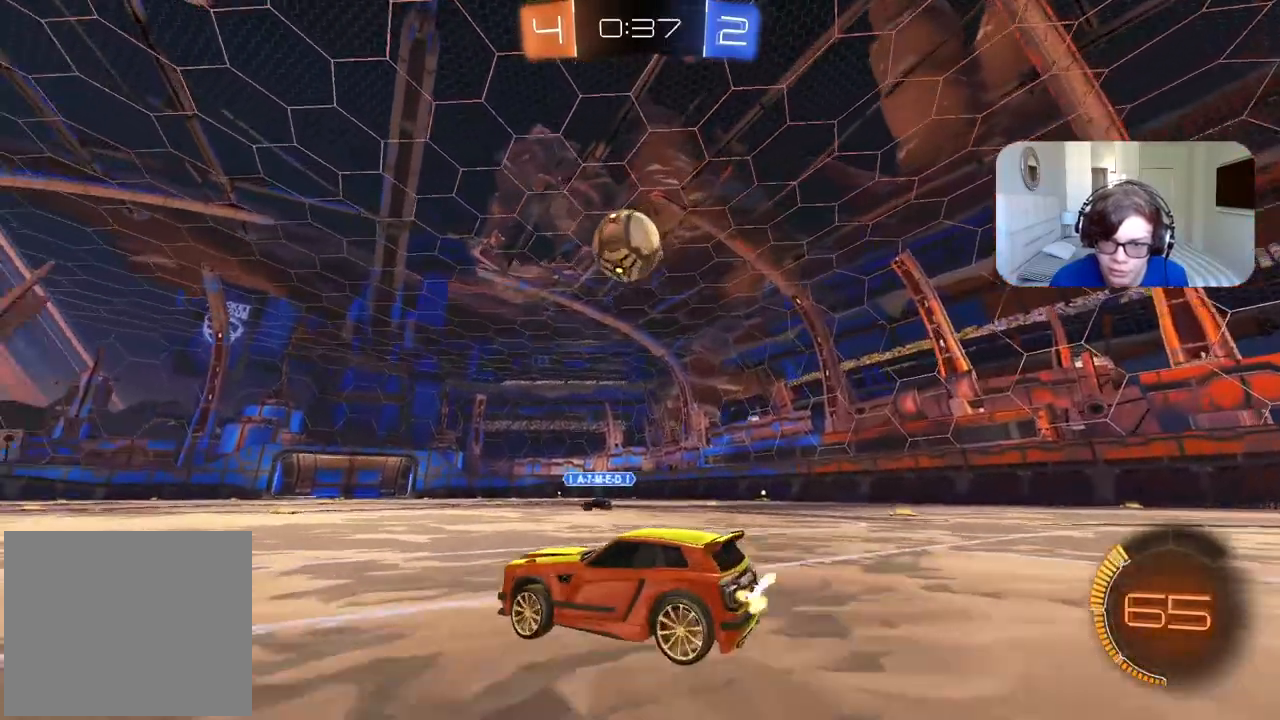
{"dt_ms": 500, "buttons": ["CROSS", "CIRCLE", "R2"], "left_stick": "center", "right_stick": "center", "events": [[133, "CIRCLE", "down"], [283, "left_stick", "down-right"], [333, "CROSS", "down"], [383, "left_stick", "down-left"], [433, "left_stick", "center"]]}
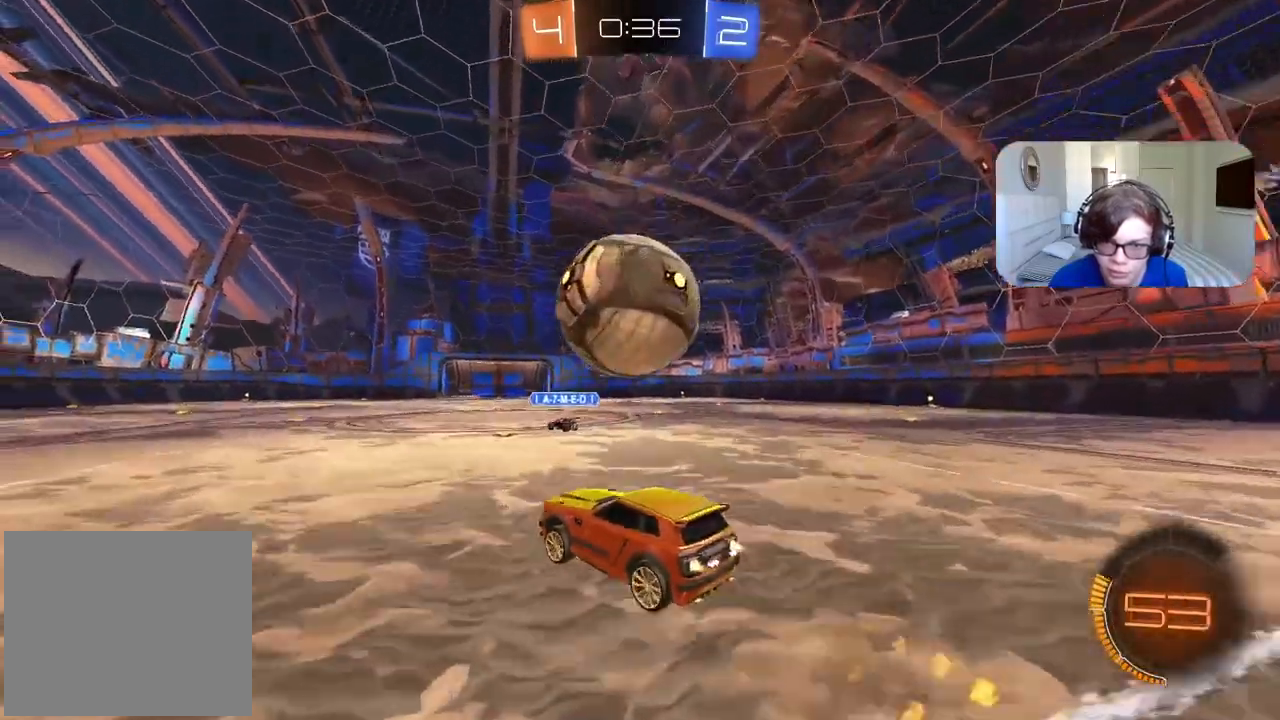
{"dt_ms": 500, "buttons": ["R2"], "left_stick": "down-right", "right_stick": "center", "events": [[83, "CROSS", "up"], [300, "left_stick", "right"], [400, "CIRCLE", "up"], [417, "left_stick", "down-right"]]}
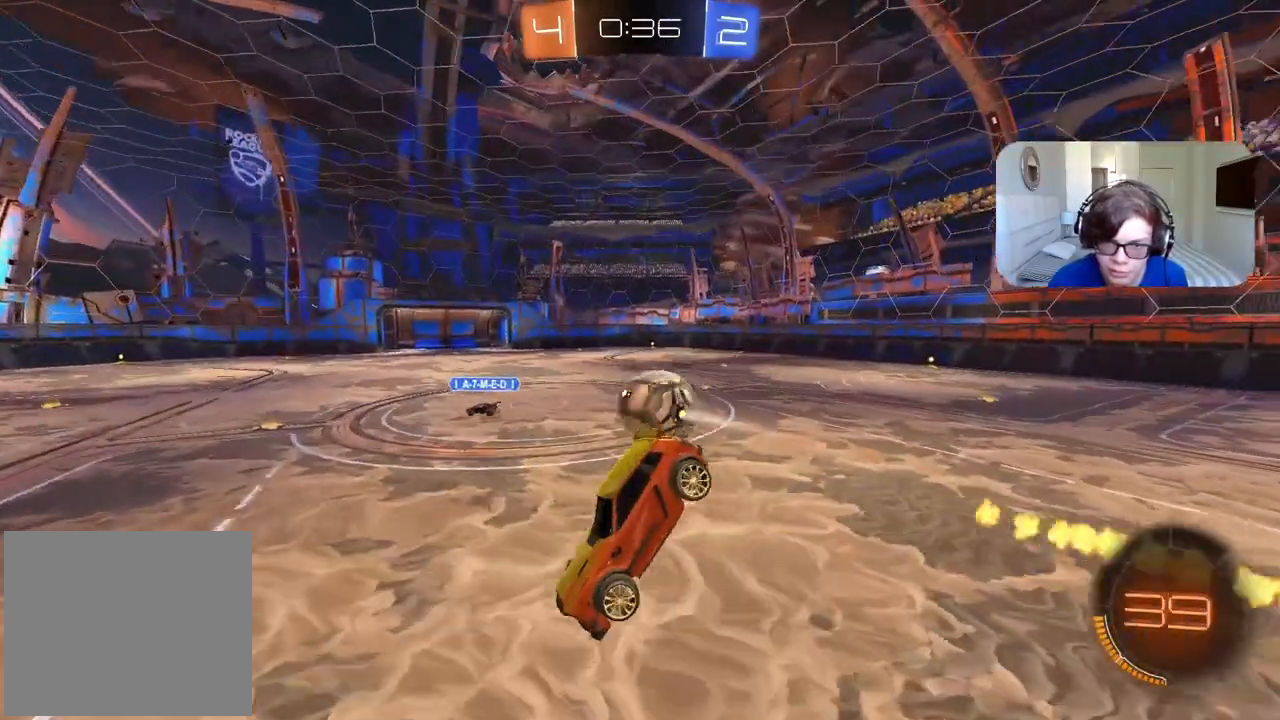
{"dt_ms": 500, "buttons": ["R2"], "left_stick": "up-right", "right_stick": "center", "events": [[217, "L1", "down"], [217, "left_stick", "down-left"], [300, "left_stick", "up-left"], [333, "L1", "up"], [350, "left_stick", "up-right"]]}
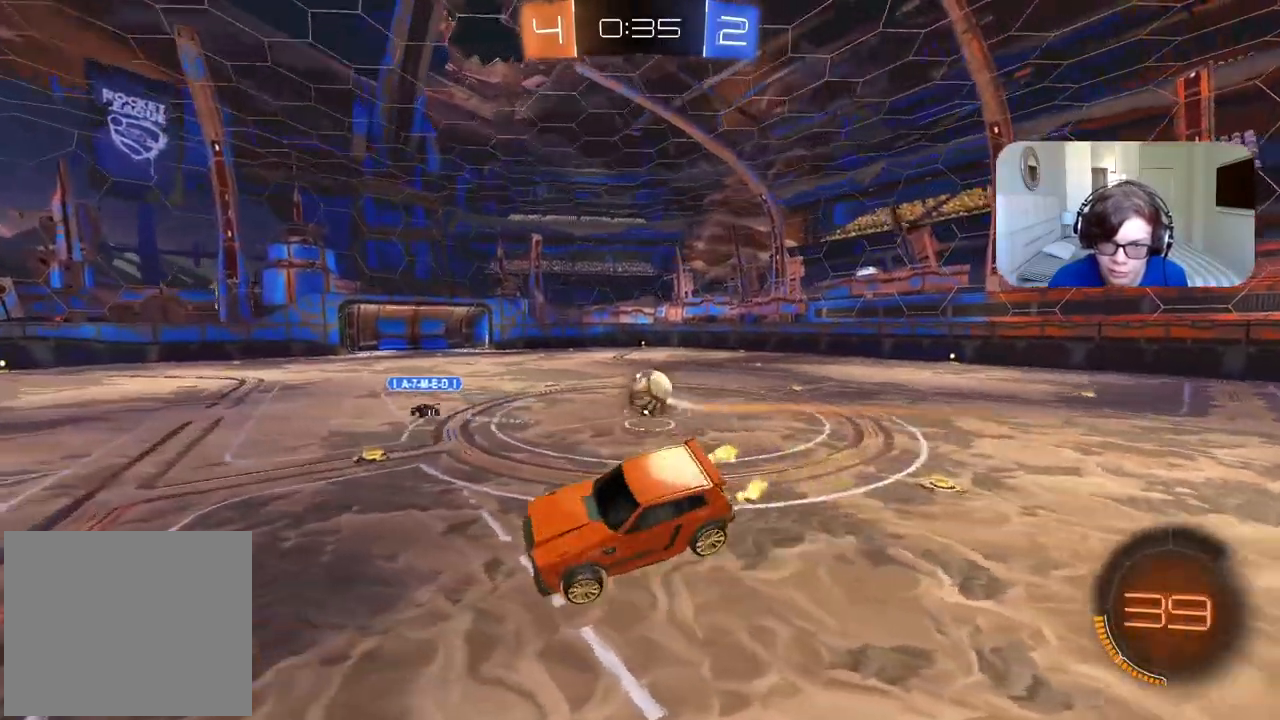
{"dt_ms": 500, "buttons": ["R2"], "left_stick": "right", "right_stick": "center", "events": [[33, "left_stick", "center"], [133, "L2", "down"], [250, "L2", "up"], [400, "left_stick", "right"]]}
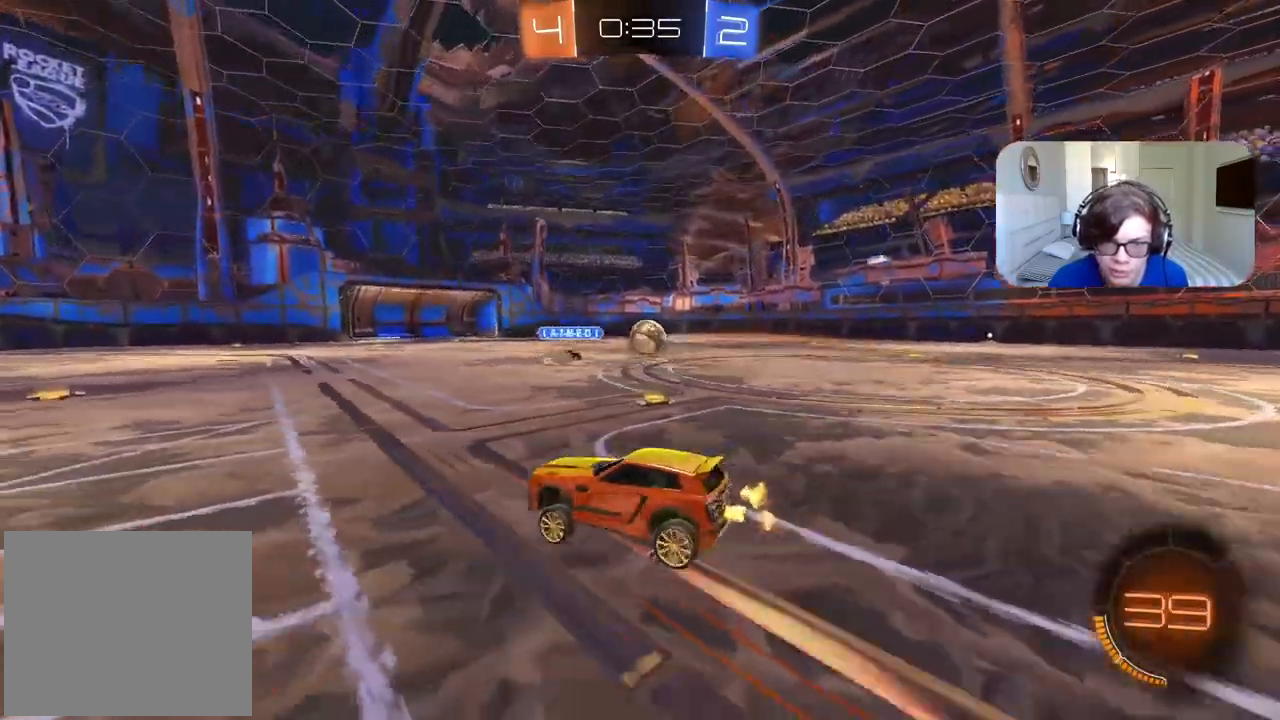
{"dt_ms": 500, "buttons": ["CIRCLE", "R2"], "left_stick": "right", "right_stick": "center", "events": [[350, "CIRCLE", "down"]]}
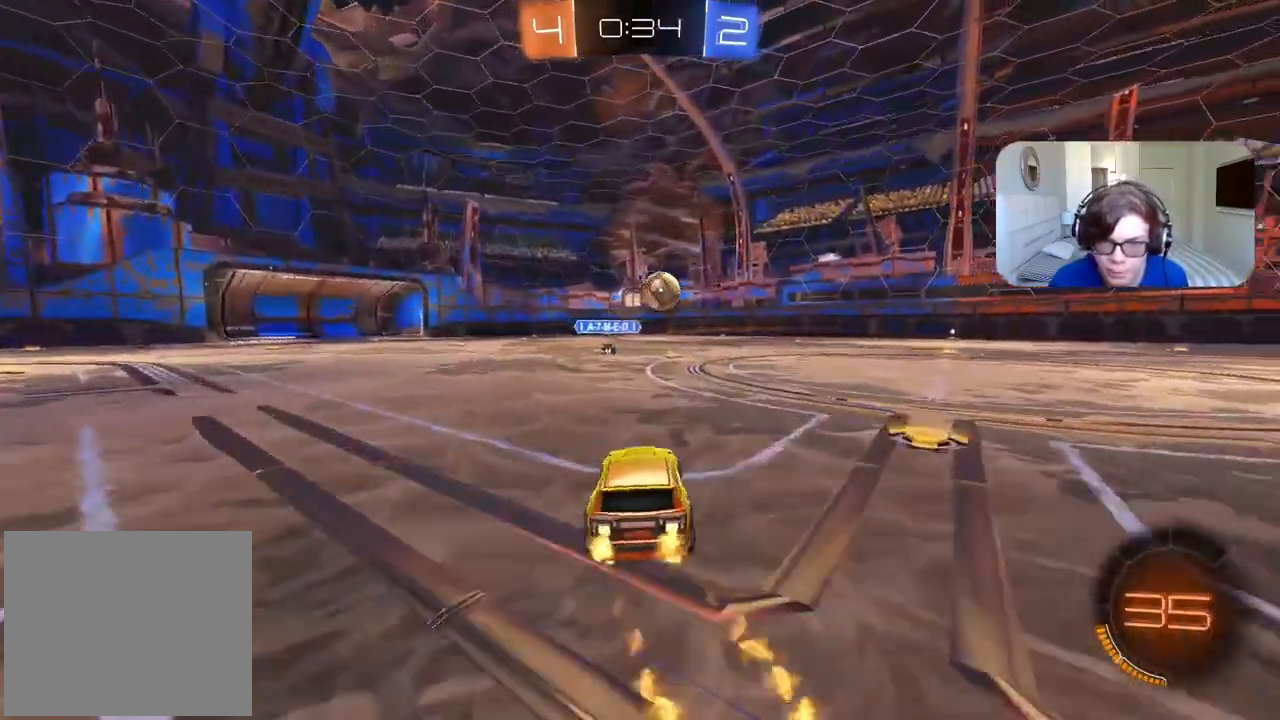
{"dt_ms": 500, "buttons": ["CIRCLE", "R2"], "left_stick": "center", "right_stick": "center", "events": [[33, "left_stick", "center"]]}
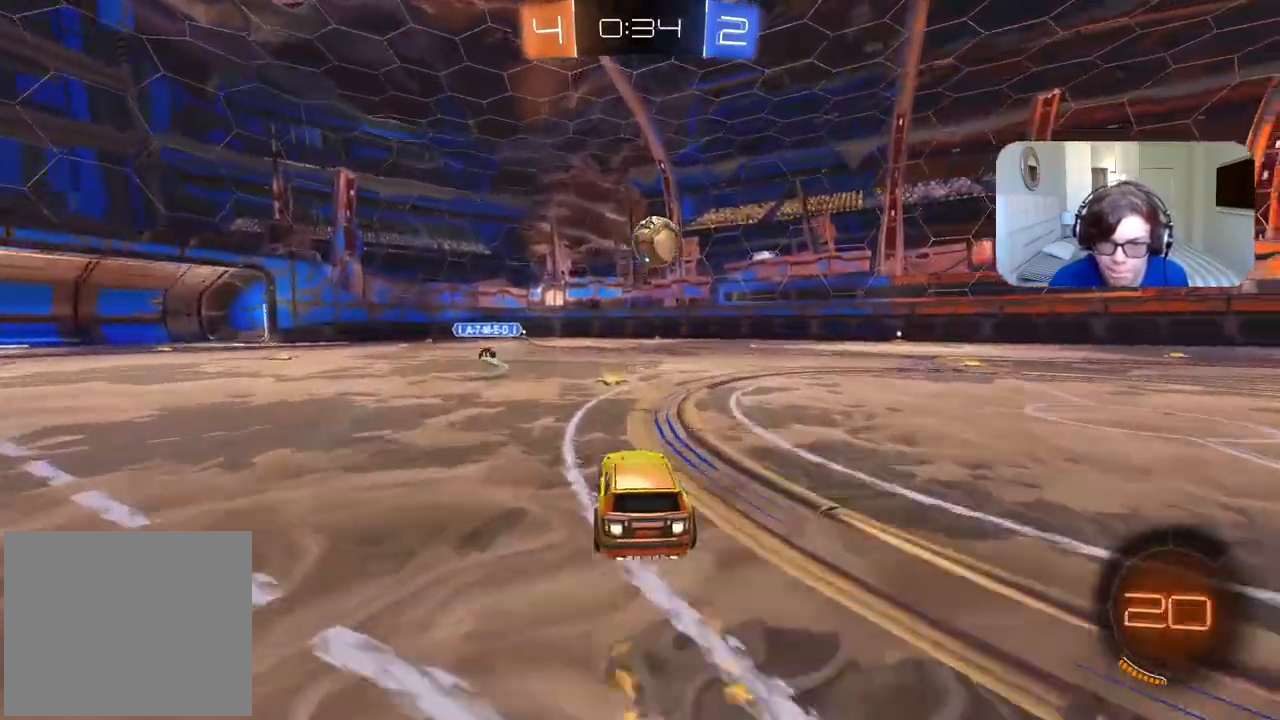
{"dt_ms": 500, "buttons": [], "left_stick": "center", "right_stick": "center", "events": [[83, "left_stick", "right"], [100, "CIRCLE", "up"], [267, "left_stick", "center"], [283, "R2", "up"], [350, "left_stick", "right"], [417, "left_stick", "center"]]}
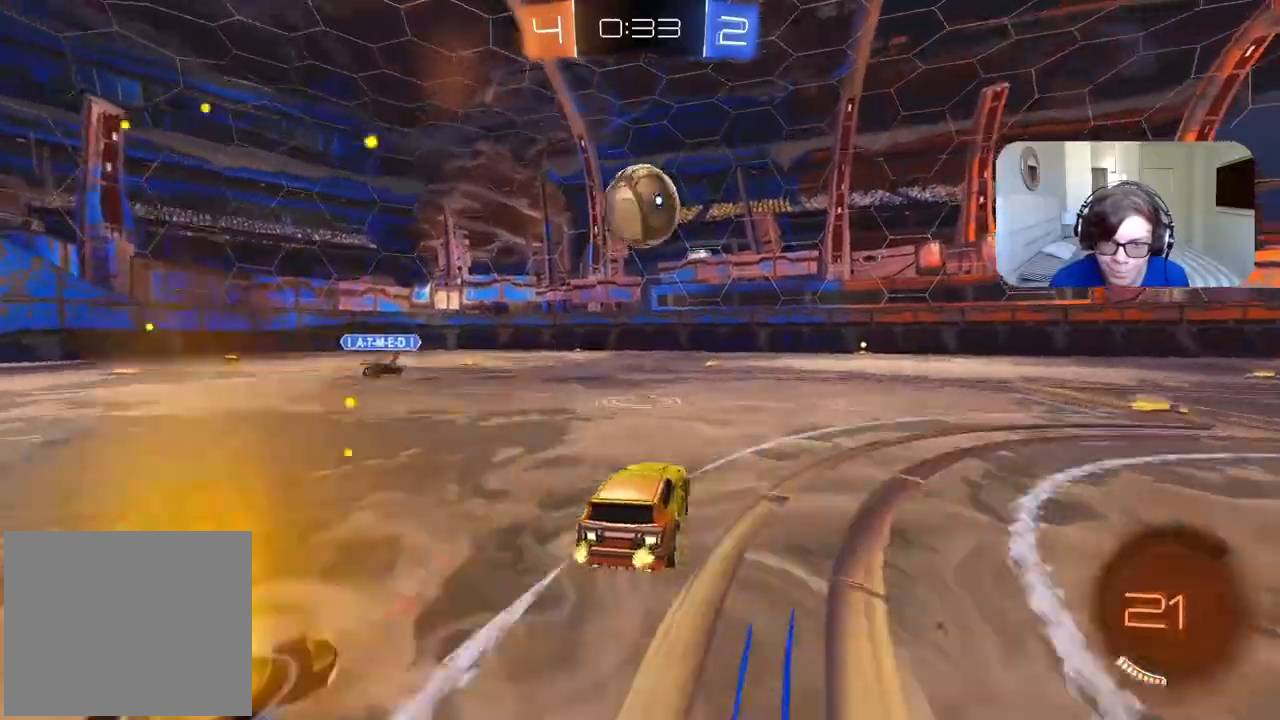
{"dt_ms": 1000, "buttons": [], "left_stick": "center", "right_stick": "center", "events": [[67, "left_stick", "left"], [117, "left_stick", "center"], [133, "CROSS", "down"], [150, "R2", "down"], [250, "CROSS", "up"], [433, "R2", "up"], [783, "left_stick", "down-right"], [983, "left_stick", "center"]]}
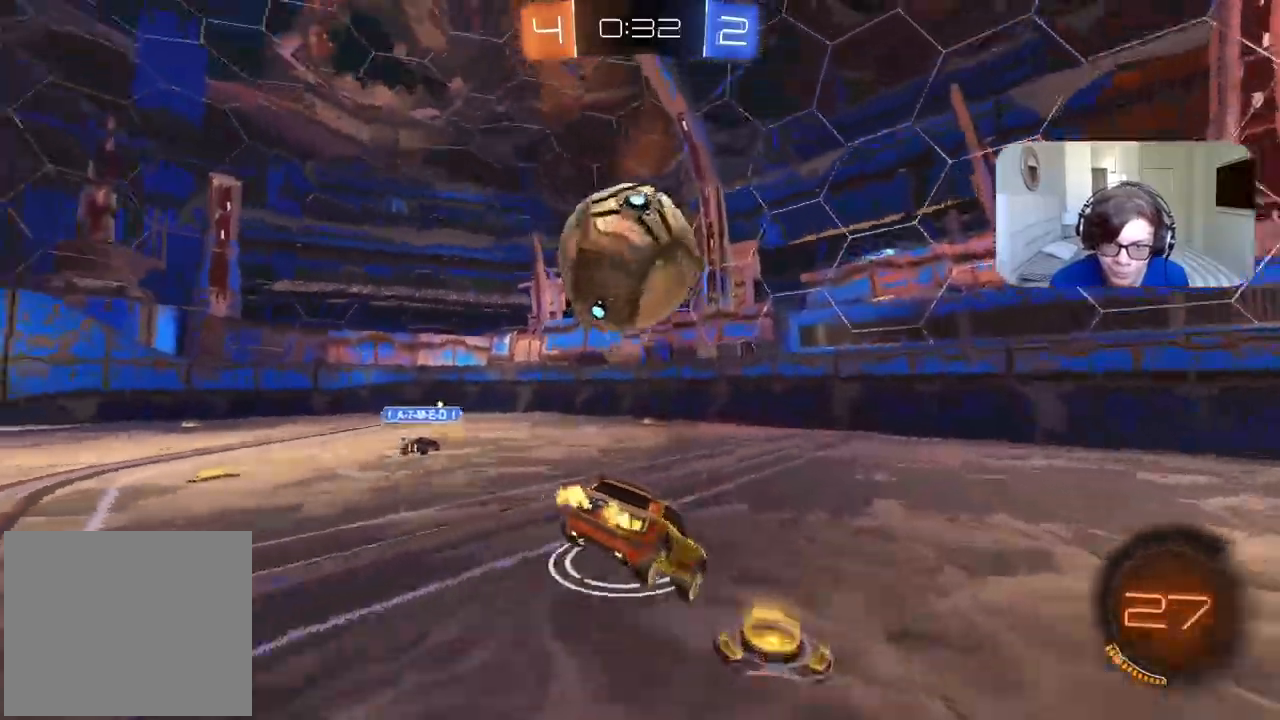
{"dt_ms": 500, "buttons": [], "left_stick": "center", "right_stick": "center"}
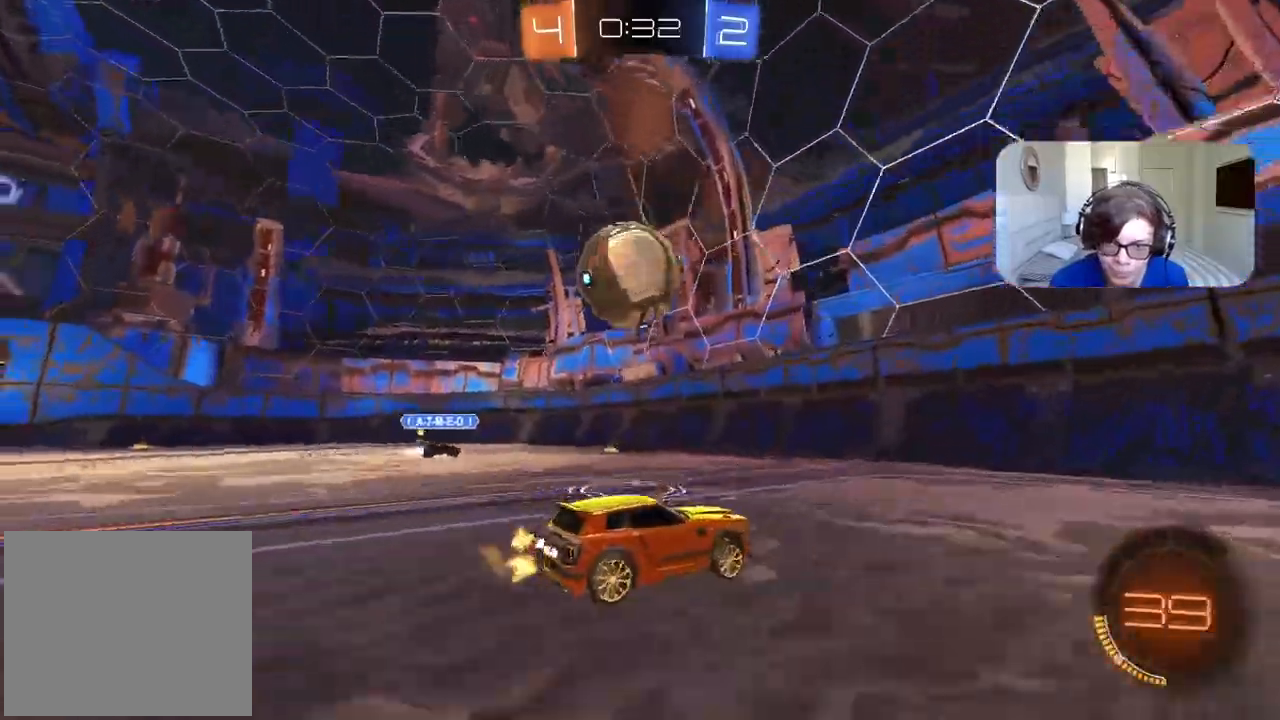
{"dt_ms": 500, "buttons": ["R2"], "left_stick": "right", "right_stick": "center", "events": [[200, "left_stick", "left"], [217, "L1", "down"], [383, "L1", "up"], [433, "R2", "down"], [433, "left_stick", "right"]]}
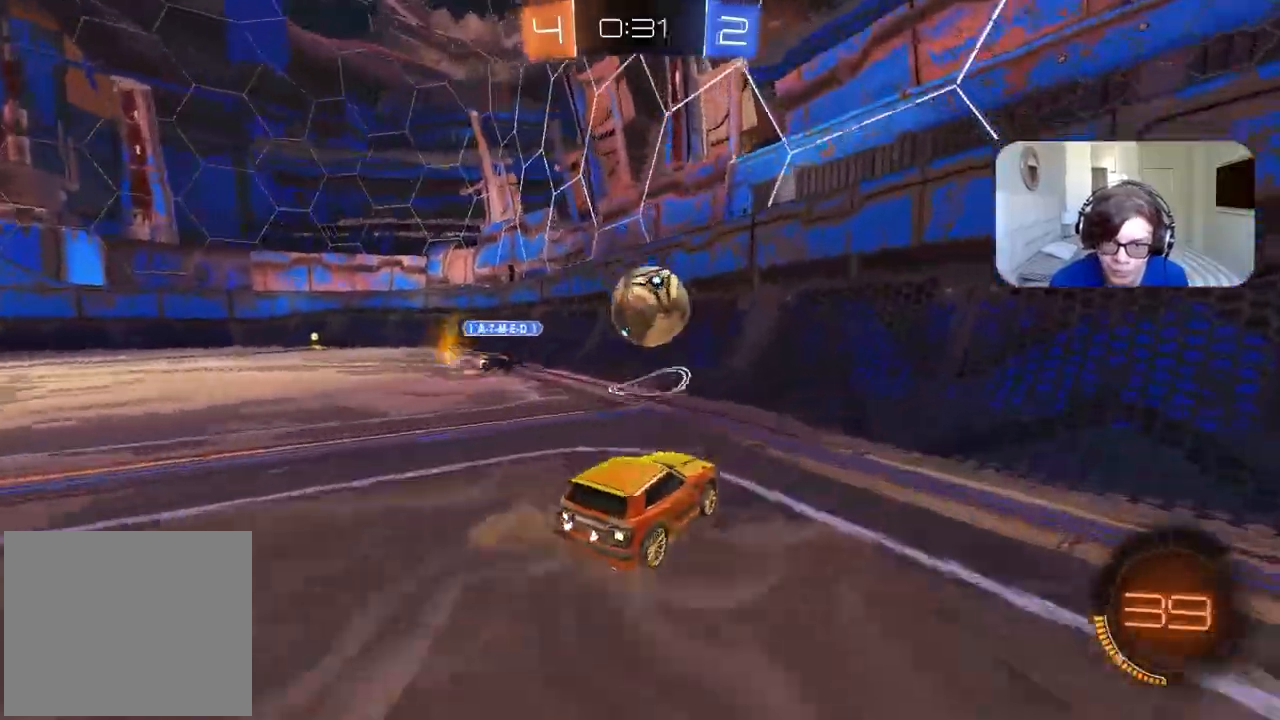
{"dt_ms": 500, "buttons": ["R2"], "left_stick": "right", "right_stick": "center", "events": [[233, "L1", "down"], [350, "L1", "up"]]}
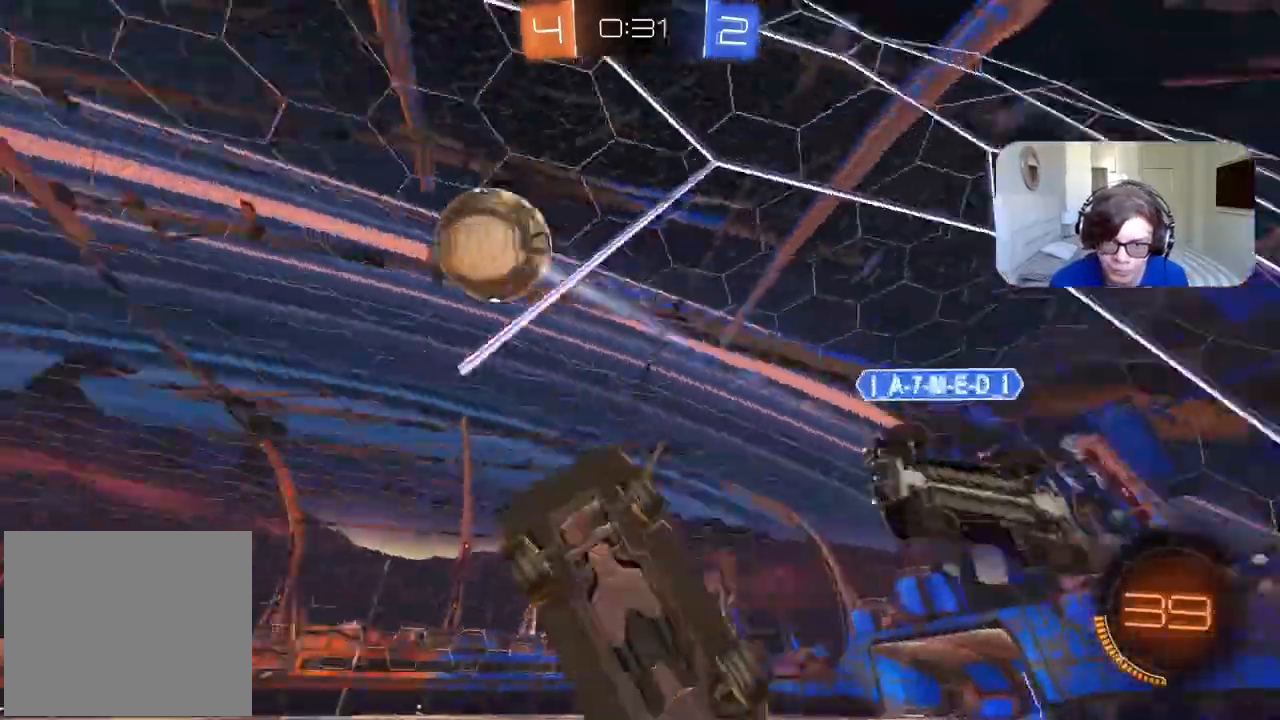
{"dt_ms": 500, "buttons": ["CIRCLE", "R2"], "left_stick": "right", "right_stick": "center", "events": [[50, "CIRCLE", "down"]]}
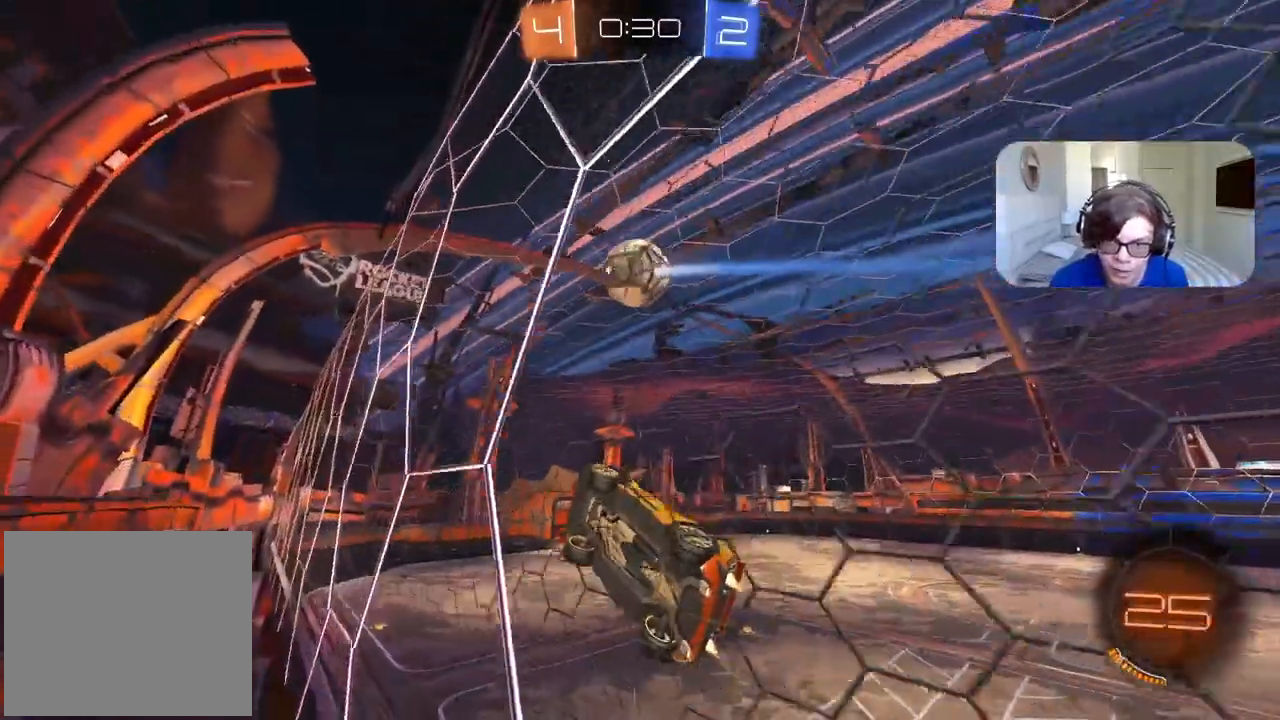
{"dt_ms": 500, "buttons": ["CIRCLE", "R2"], "left_stick": "center", "right_stick": "center", "events": [[250, "left_stick", "center"]]}
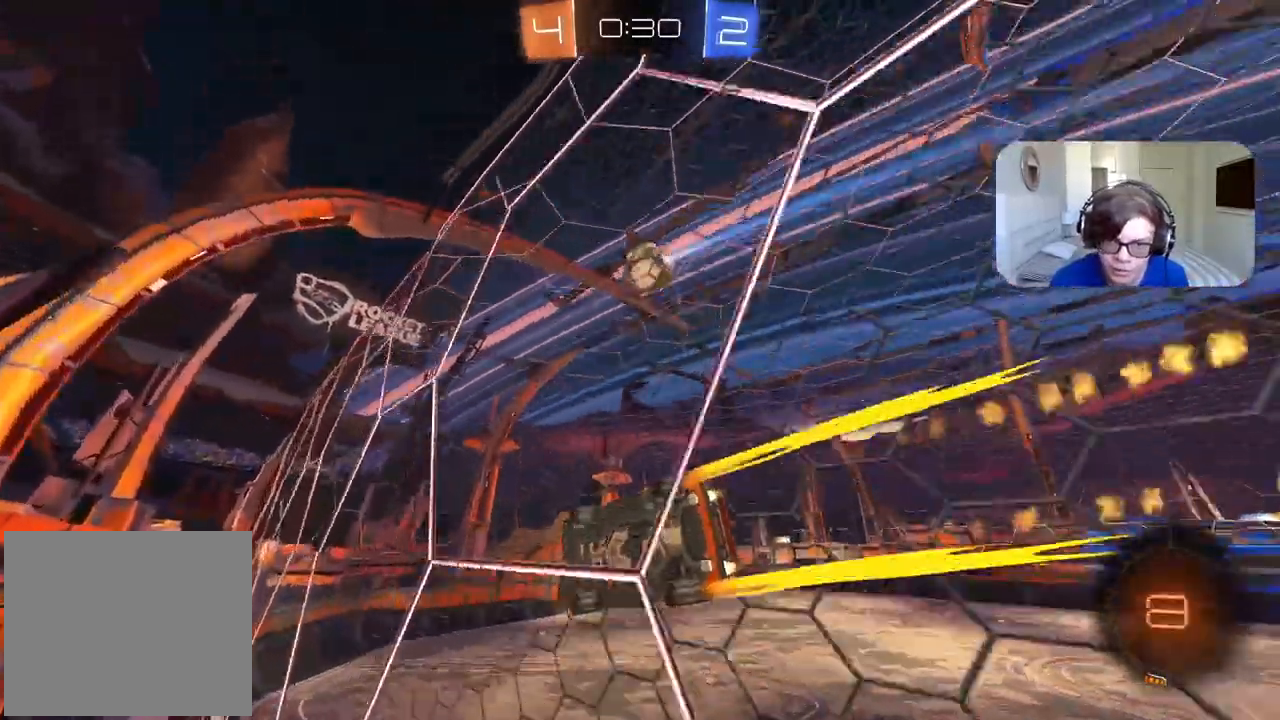
{"dt_ms": 500, "buttons": ["R2"], "left_stick": "right", "right_stick": "center", "events": [[50, "CIRCLE", "up"], [83, "left_stick", "up-right"], [233, "left_stick", "center"], [250, "TRIANGLE", "down"], [350, "TRIANGLE", "up"], [483, "left_stick", "right"]]}
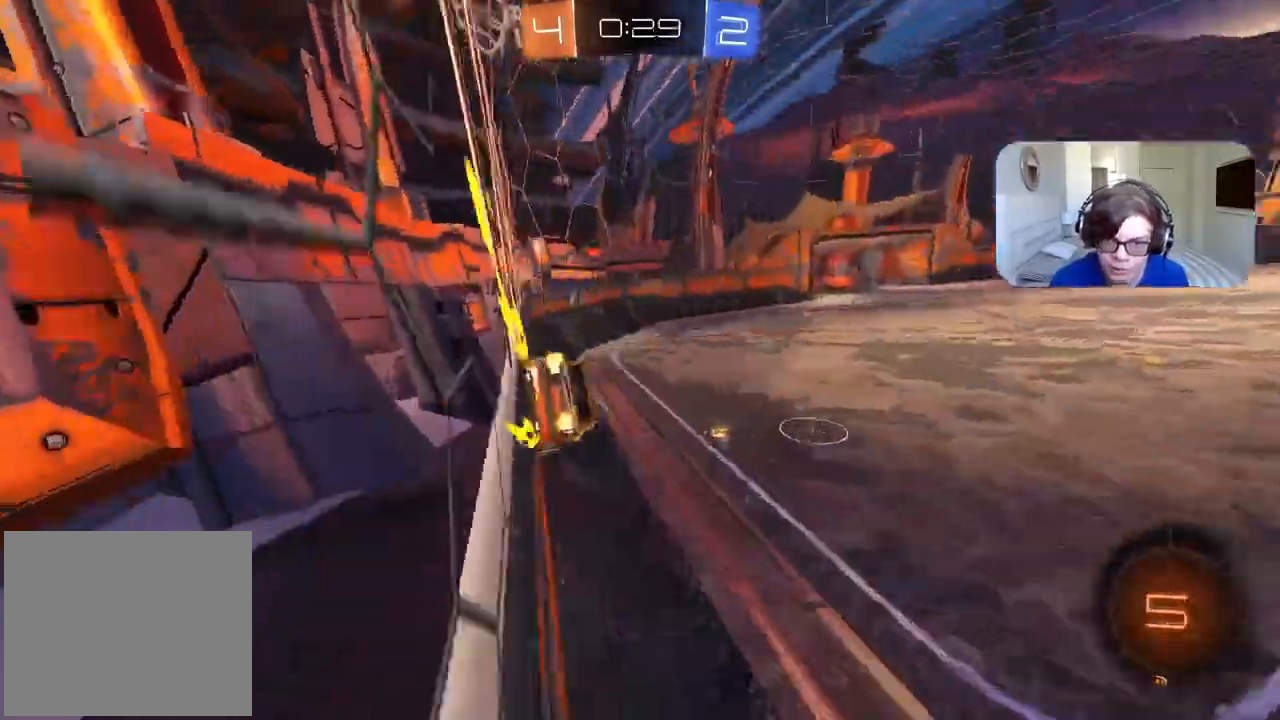
{"dt_ms": 500, "buttons": ["R2"], "left_stick": "center", "right_stick": "center", "events": [[100, "left_stick", "center"]]}
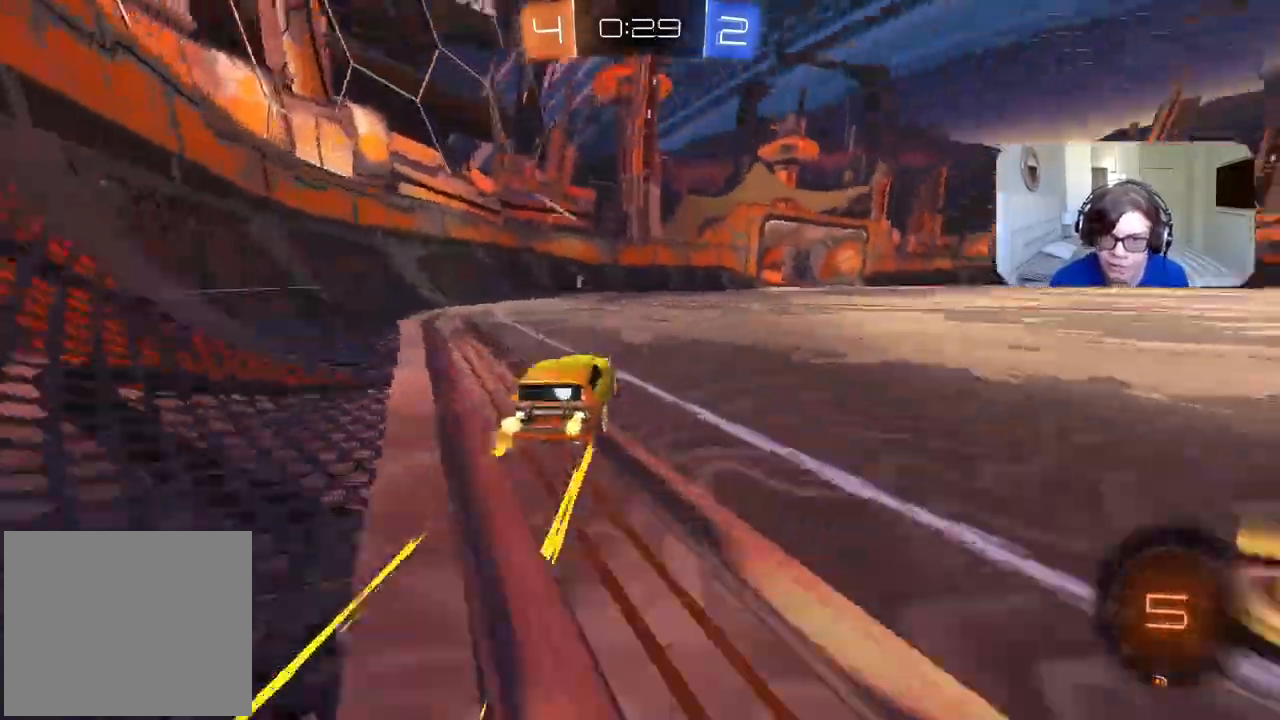
{"dt_ms": 1000, "buttons": [], "left_stick": "right", "right_stick": "center", "events": [[350, "R2", "up"], [467, "L1", "down"], [467, "L2", "down"], [617, "L1", "up"], [650, "L2", "up"], [717, "left_stick", "right"], [883, "left_stick", "center"], [967, "left_stick", "right"]]}
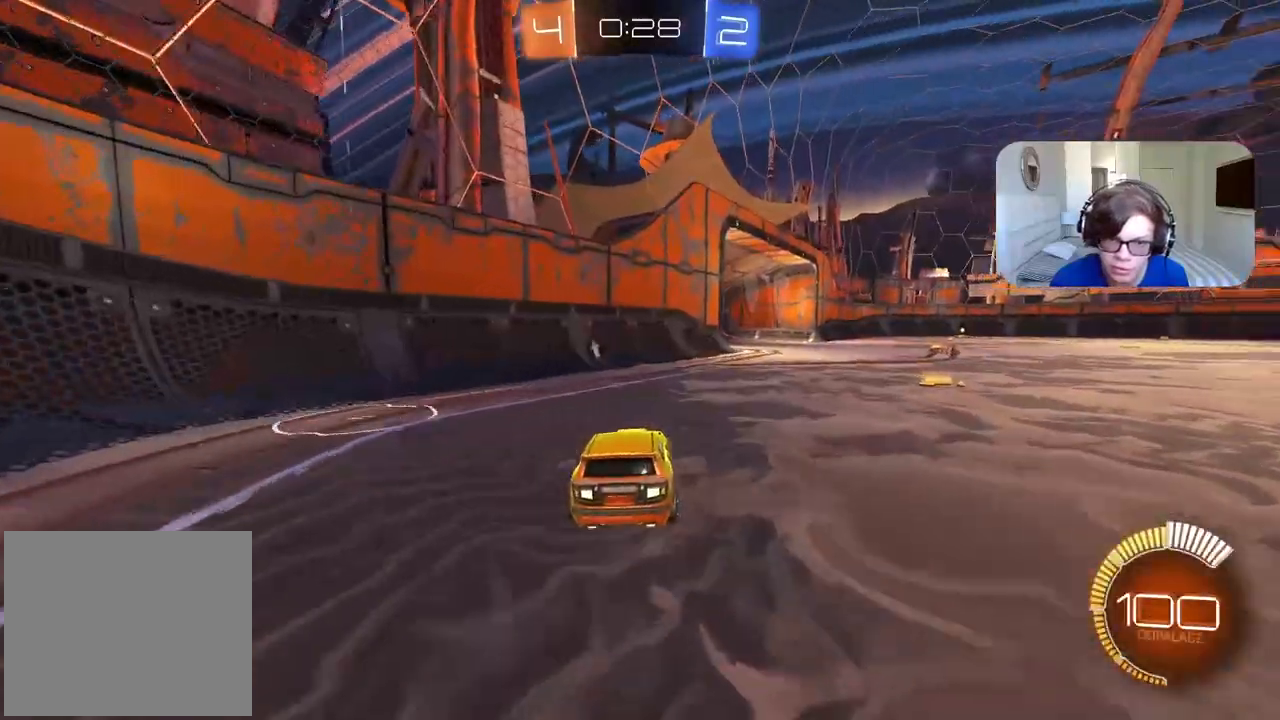
{"dt_ms": 500, "buttons": ["CROSS"], "left_stick": "right", "right_stick": "center", "events": [[33, "left_stick", "center"], [150, "left_stick", "right"], [483, "CROSS", "down"]]}